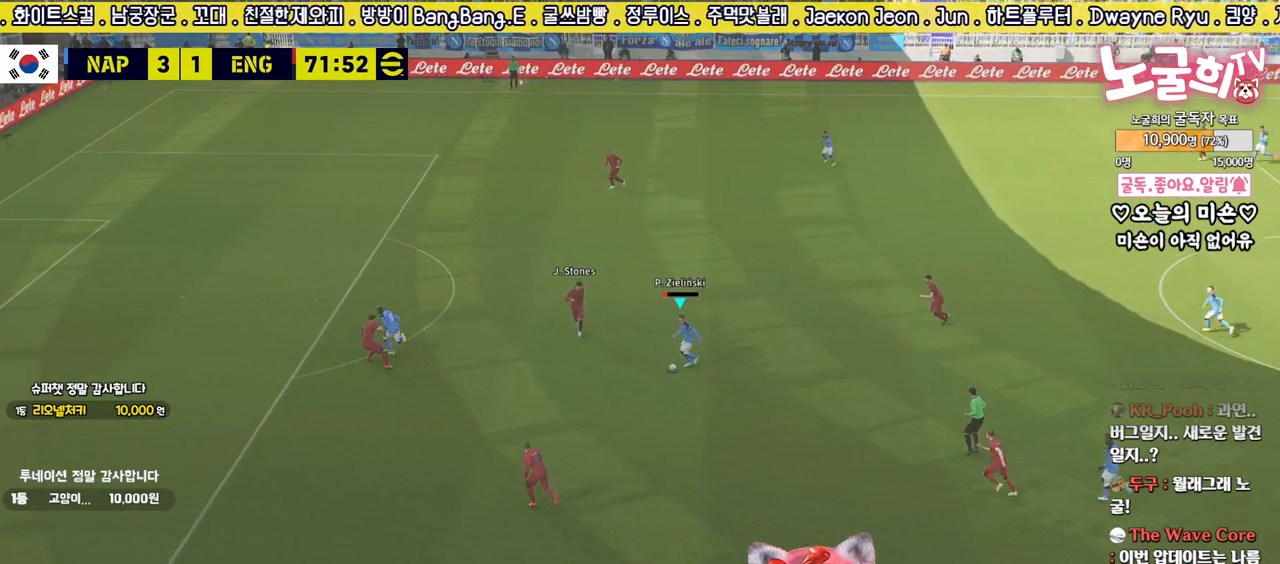
Gameplay with a controller (PlayStation layout); each line is a JSON object with the inputs held at the frame after it. "events" lists button and stick changes between this image and that frame as [ms after this image, input, new state], when the widget could be followed in between.
{"buttons": [], "left_stick": "up-right", "right_stick": "center", "events": [[33, "R2", "up"], [67, "left_stick", "right"], [217, "L3", "up"], [267, "left_stick", "up-right"]]}
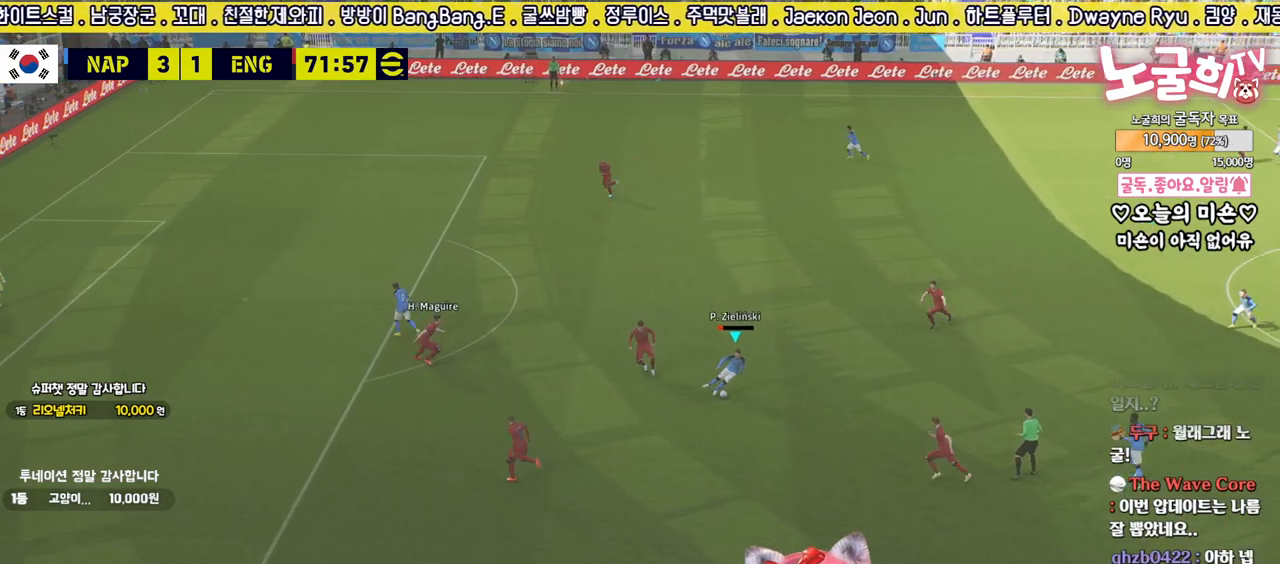
{"buttons": [], "left_stick": "up", "right_stick": "center", "events": [[250, "left_stick", "up"]]}
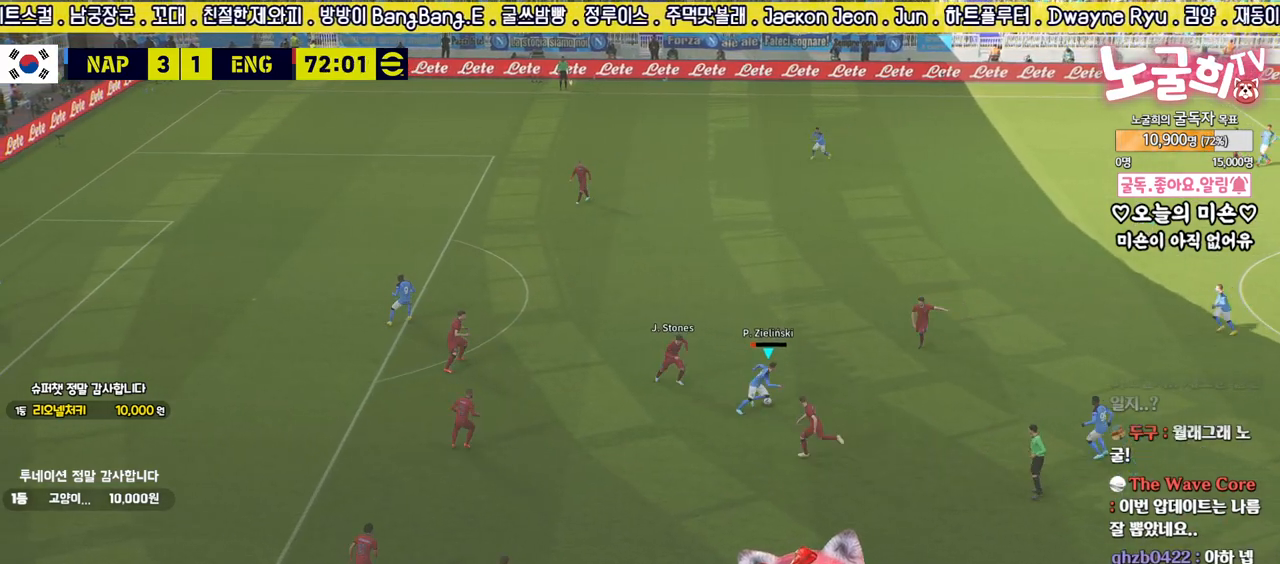
{"buttons": [], "left_stick": "down-right", "right_stick": "center", "events": [[217, "left_stick", "right"], [267, "left_stick", "down-right"]]}
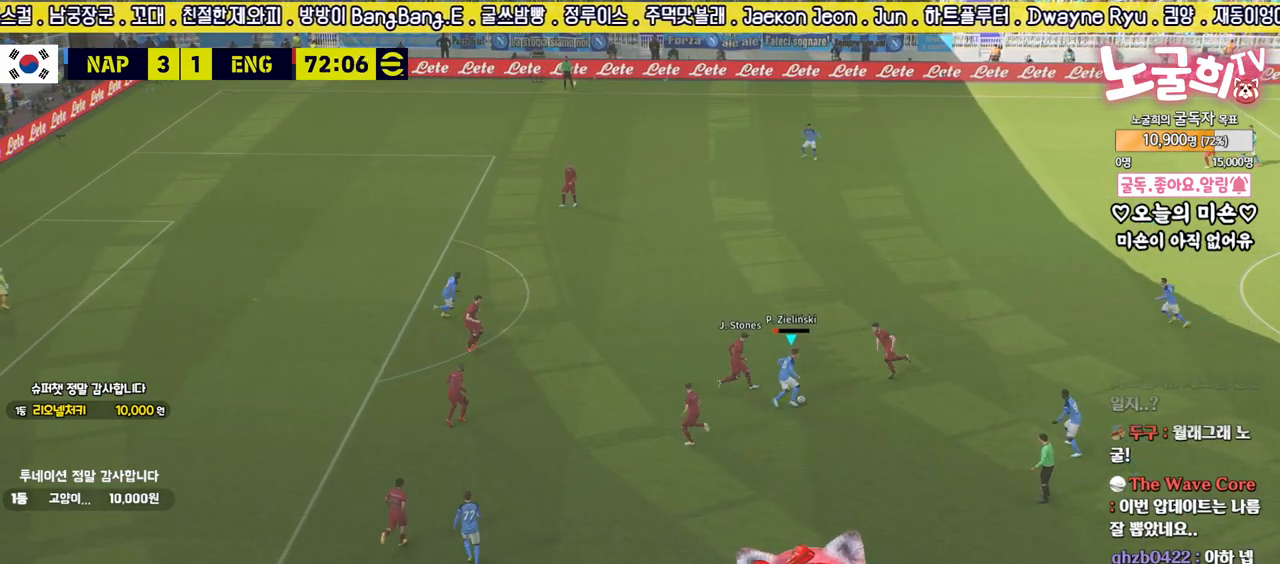
{"buttons": ["L3"], "left_stick": "right", "right_stick": "center", "events": [[467, "left_stick", "right"], [483, "L3", "down"]]}
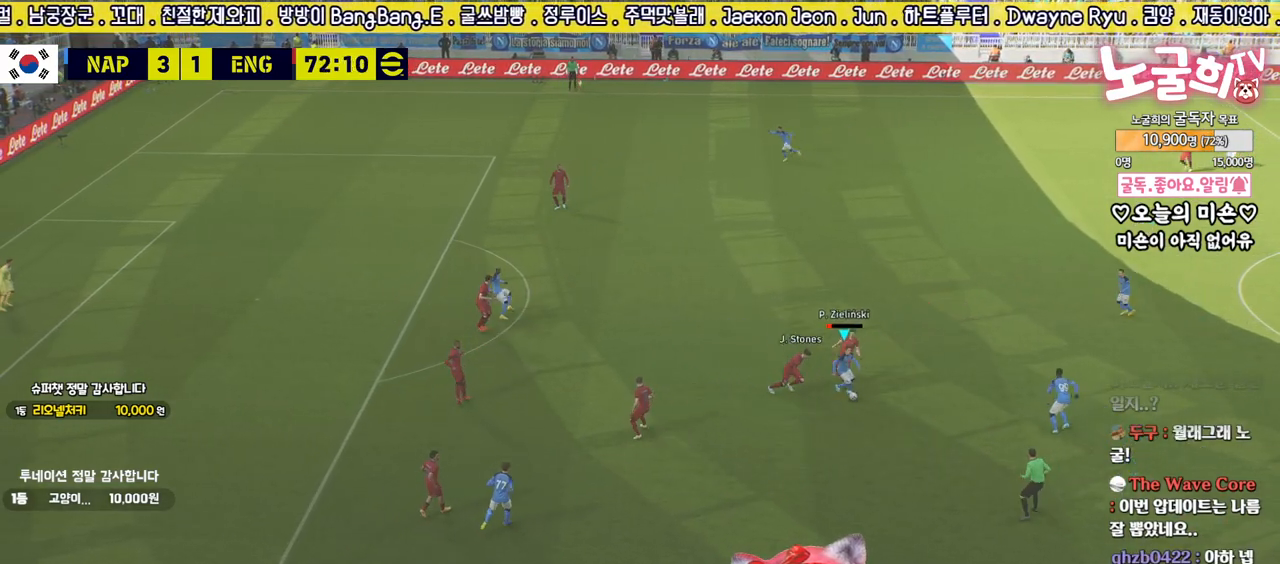
{"buttons": [], "left_stick": "up-right", "right_stick": "center", "events": [[100, "L3", "up"], [100, "left_stick", "up-right"], [167, "CROSS", "down"], [267, "CROSS", "up"]]}
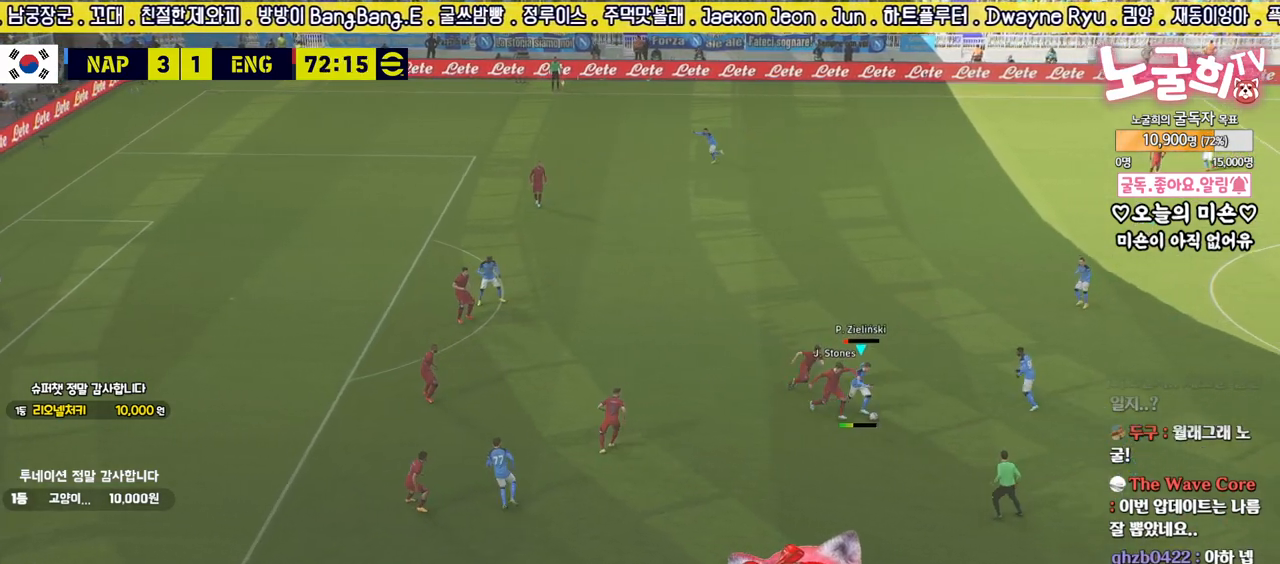
{"buttons": ["R2"], "left_stick": "down-right", "right_stick": "center", "events": [[467, "left_stick", "down-right"], [483, "R2", "down"]]}
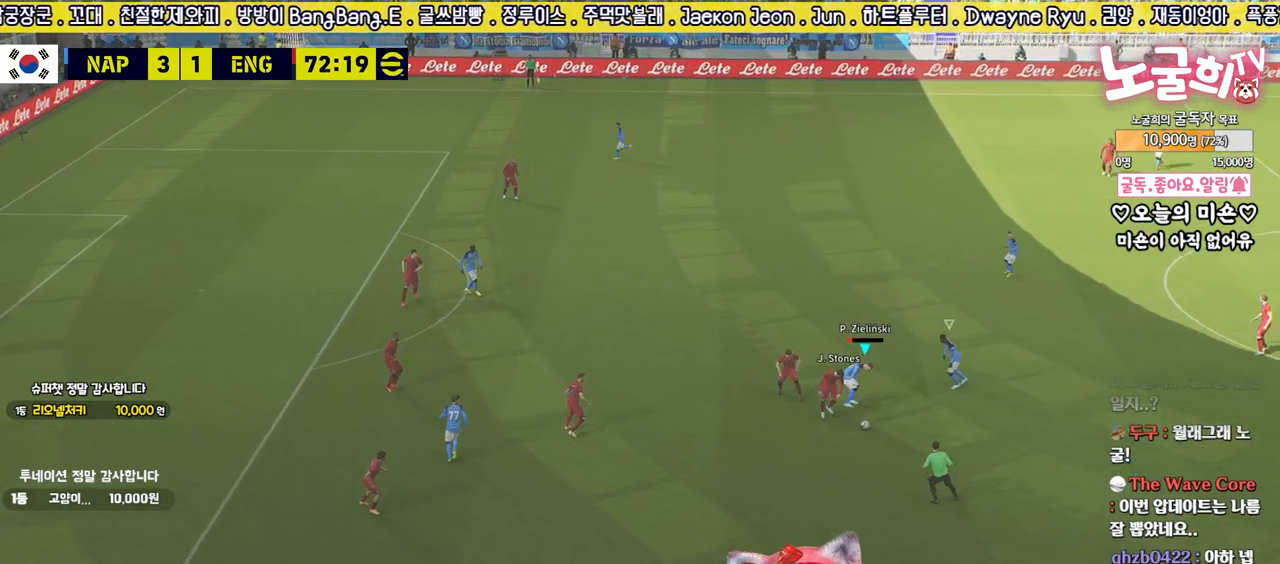
{"buttons": ["R2"], "left_stick": "down-right", "right_stick": "center", "events": [[117, "L1", "down"], [250, "L1", "up"]]}
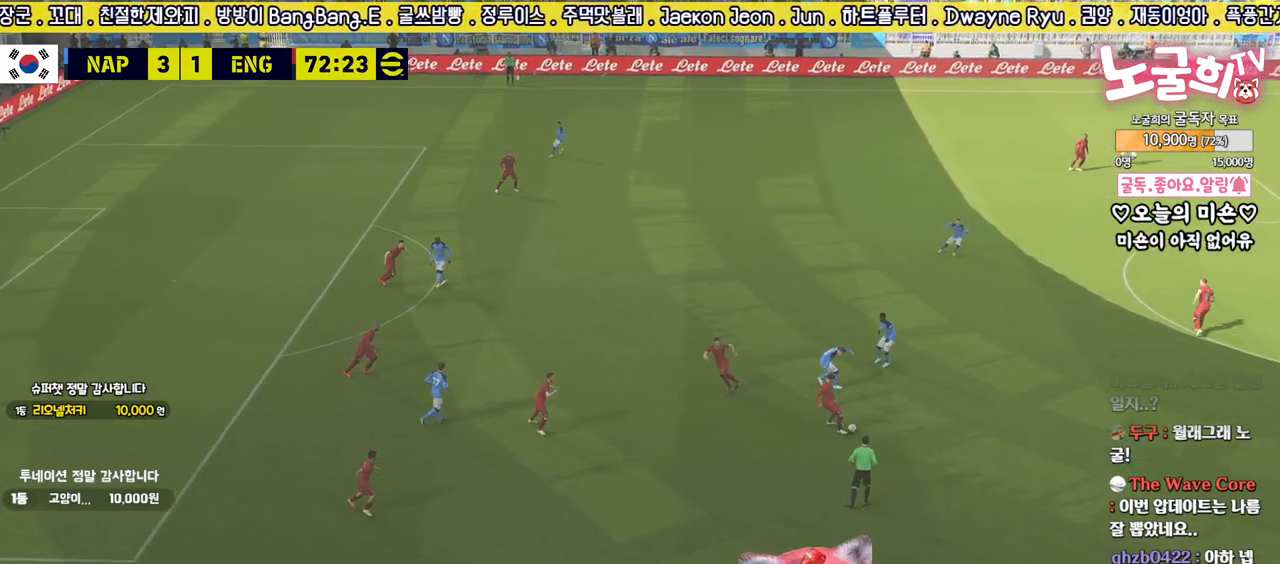
{"buttons": [], "left_stick": "center", "right_stick": "center", "events": [[300, "left_stick", "center"], [383, "R2", "up"]]}
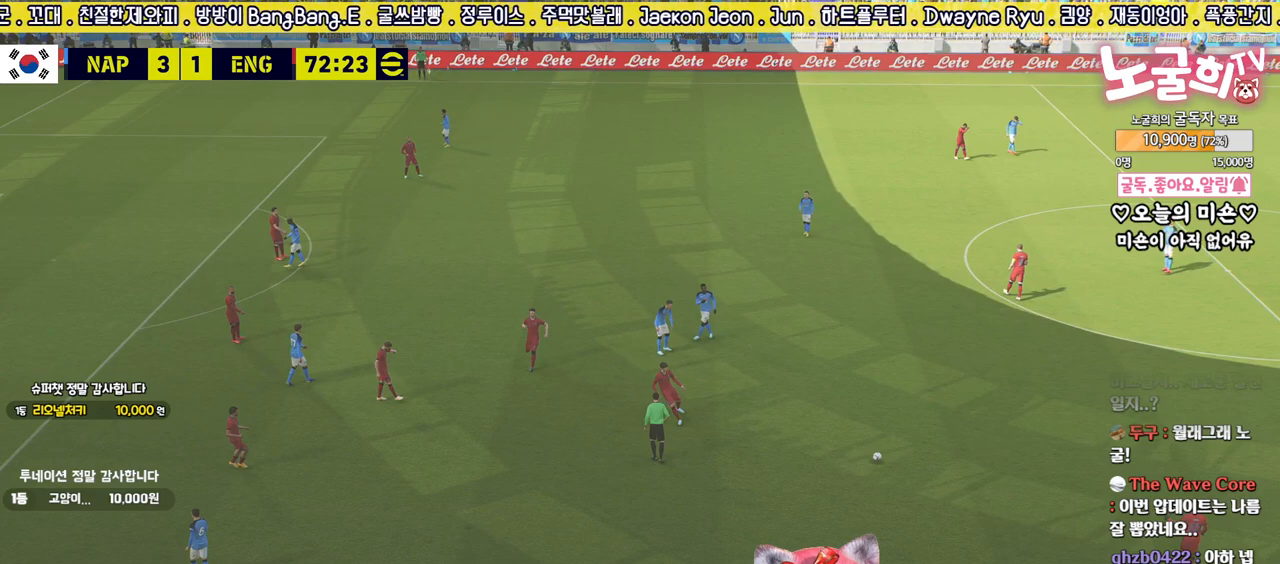
{"buttons": [], "left_stick": "center", "right_stick": "center", "events": []}
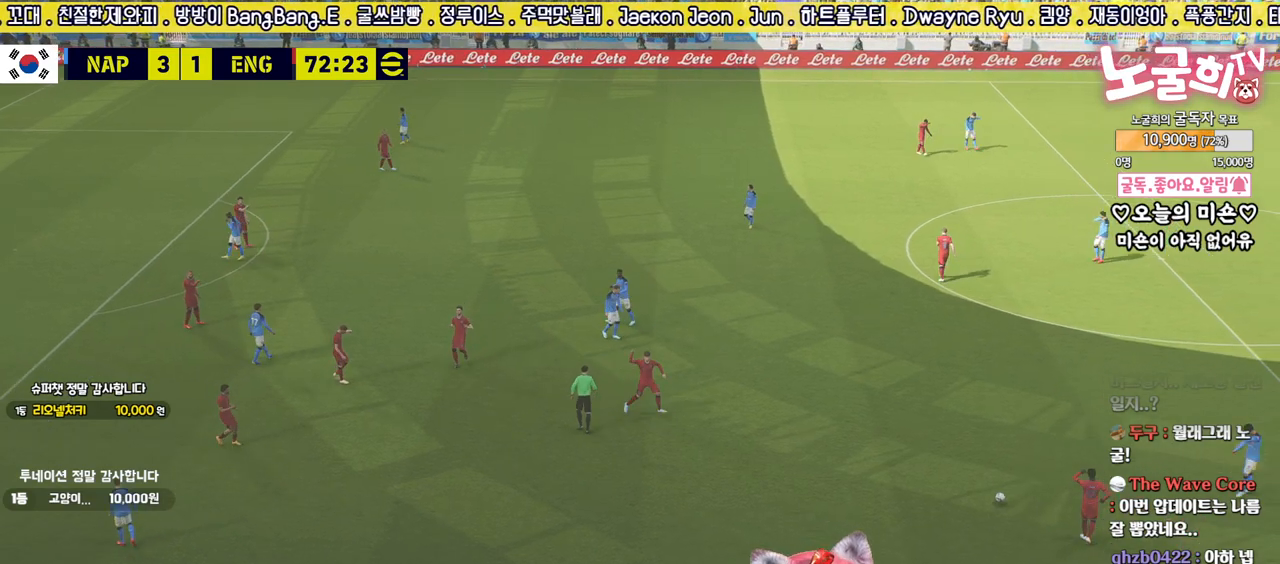
{"buttons": [], "left_stick": "center", "right_stick": "center", "events": []}
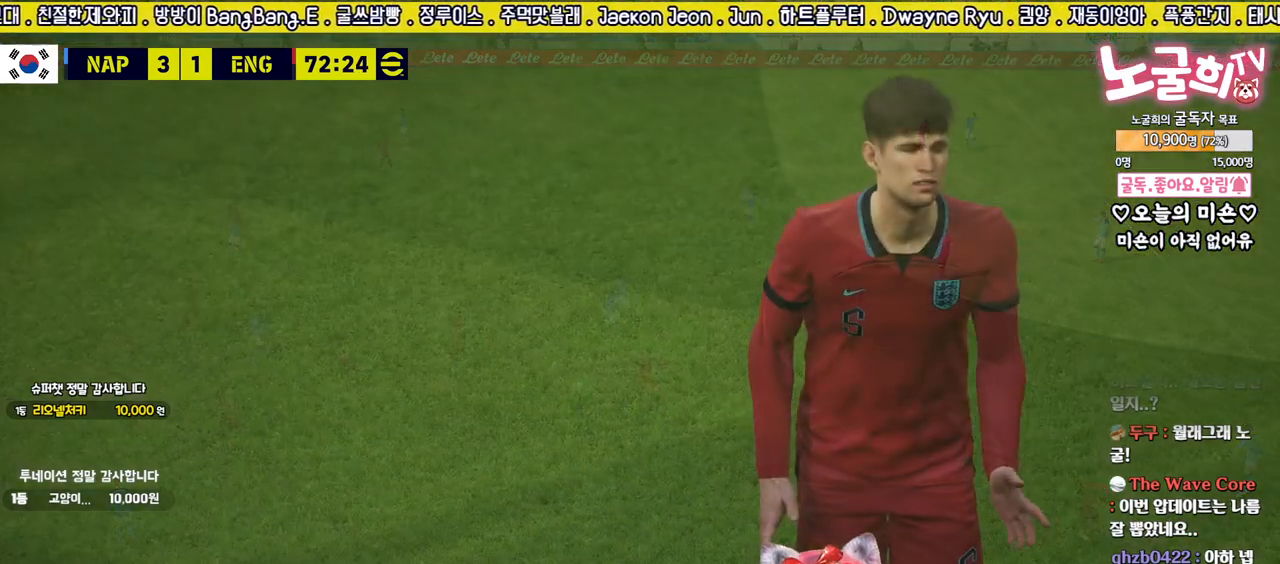
{"buttons": [], "left_stick": "center", "right_stick": "center", "events": []}
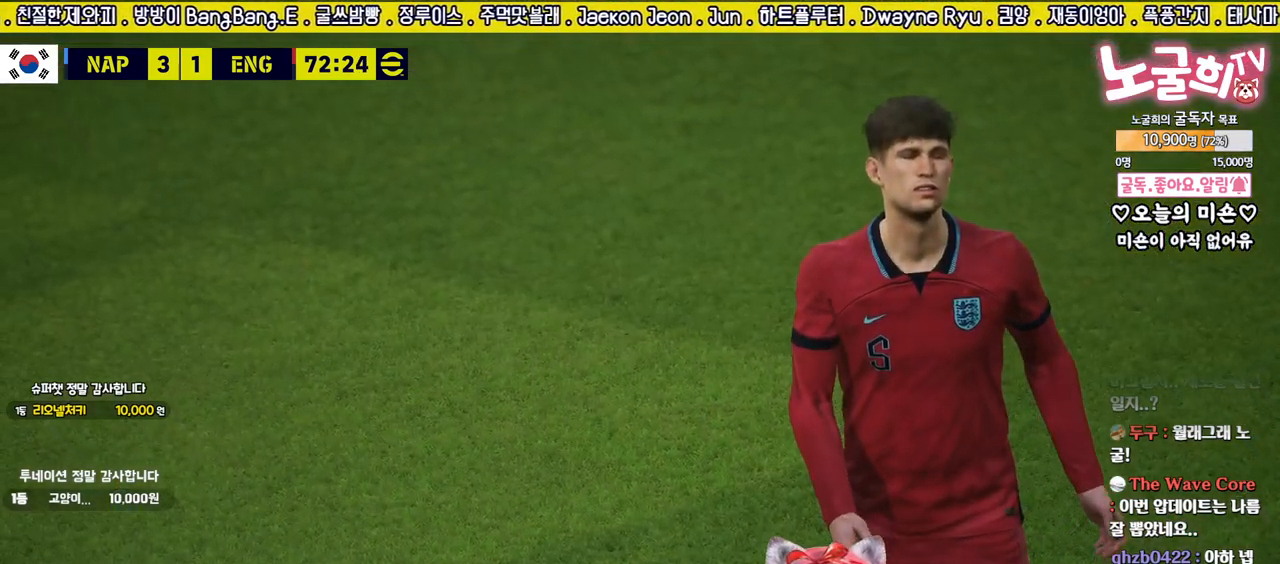
{"buttons": [], "left_stick": "center", "right_stick": "center", "events": [[333, "CROSS", "down"], [483, "CROSS", "up"]]}
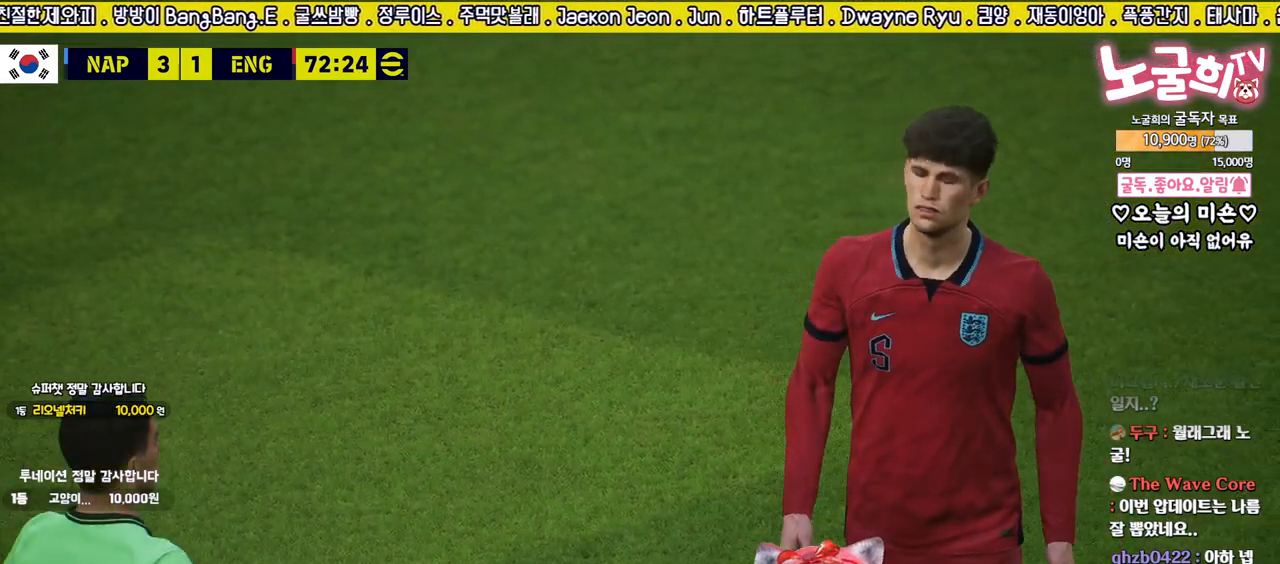
{"buttons": ["CROSS"], "left_stick": "center", "right_stick": "center", "events": [[83, "CROSS", "down"], [167, "CROSS", "up"], [250, "CROSS", "down"], [350, "CROSS", "up"], [433, "CROSS", "down"]]}
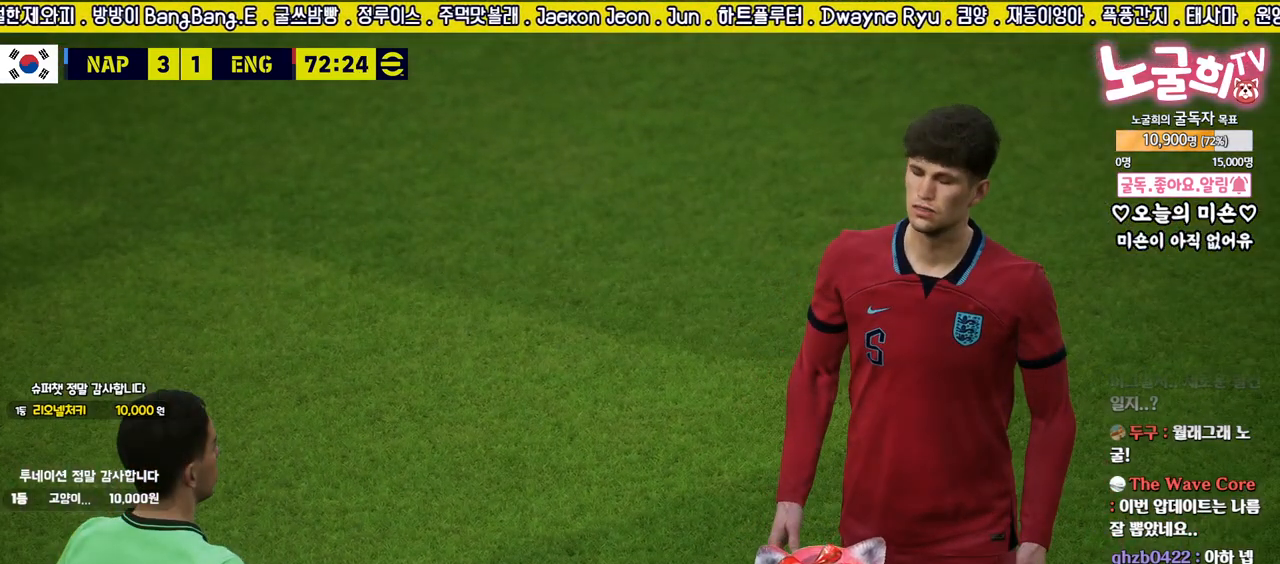
{"buttons": [], "left_stick": "center", "right_stick": "center", "events": [[17, "CROSS", "up"], [83, "CROSS", "down"], [167, "CROSS", "up"], [250, "CROSS", "down"], [317, "CROSS", "up"], [400, "CROSS", "down"], [467, "CROSS", "up"]]}
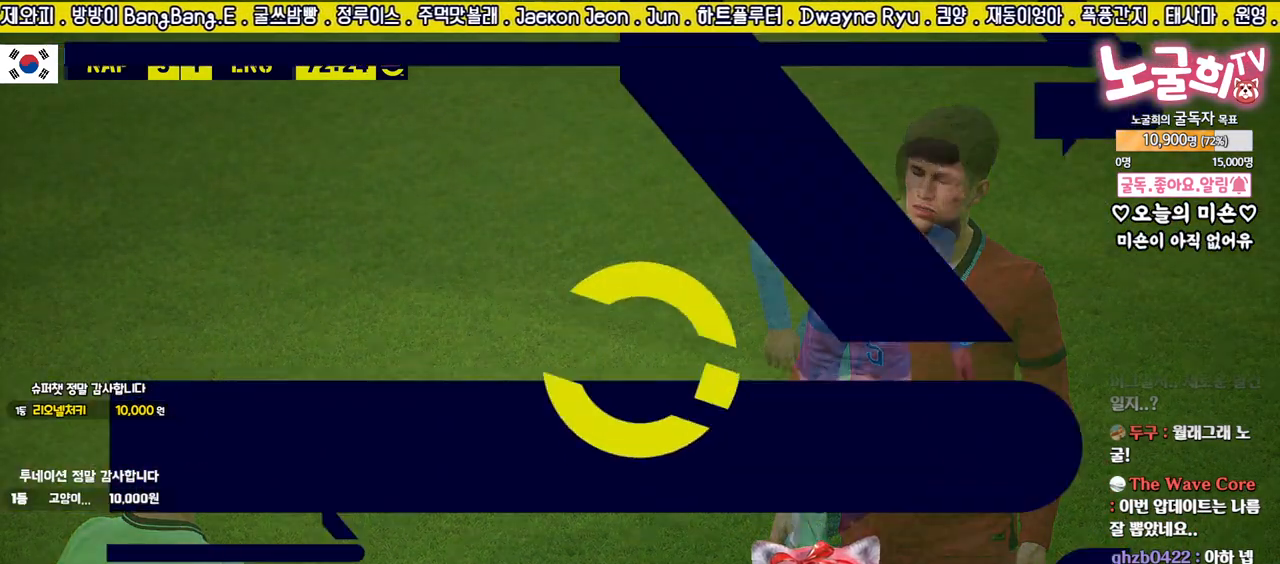
{"buttons": [], "left_stick": "center", "right_stick": "center", "events": [[50, "CROSS", "down"], [133, "CROSS", "up"], [200, "CROSS", "down"], [283, "CROSS", "up"], [367, "CROSS", "down"], [450, "CROSS", "up"]]}
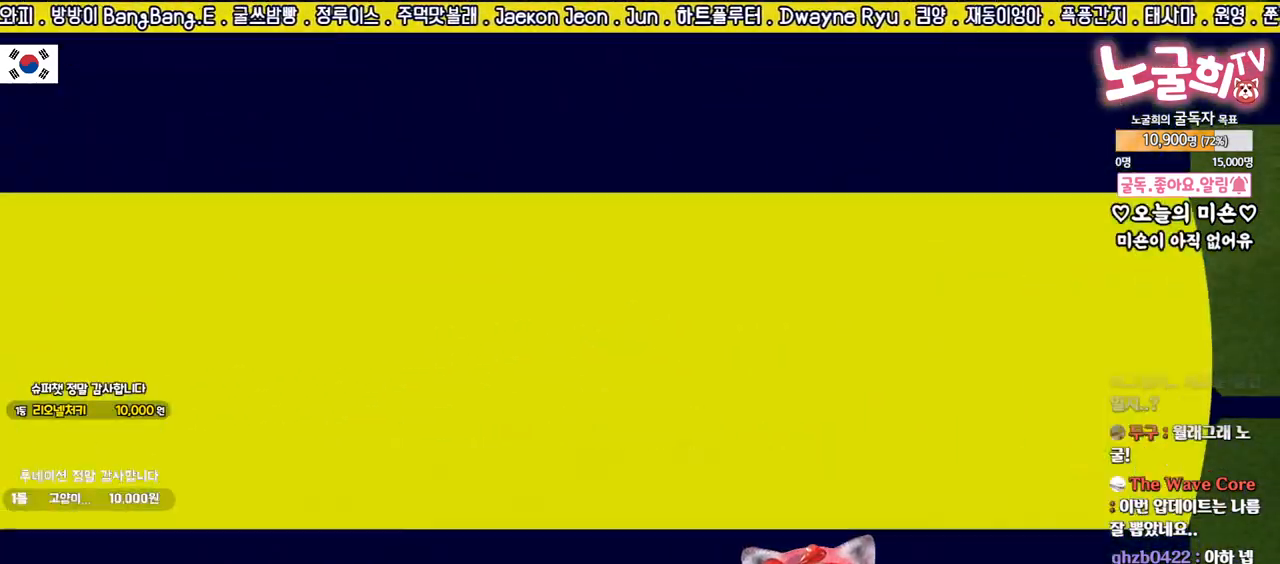
{"buttons": [], "left_stick": "center", "right_stick": "center", "events": [[33, "CROSS", "down"], [100, "CROSS", "up"], [183, "CROSS", "down"], [317, "CROSS", "up"], [383, "CROSS", "down"], [467, "CROSS", "up"]]}
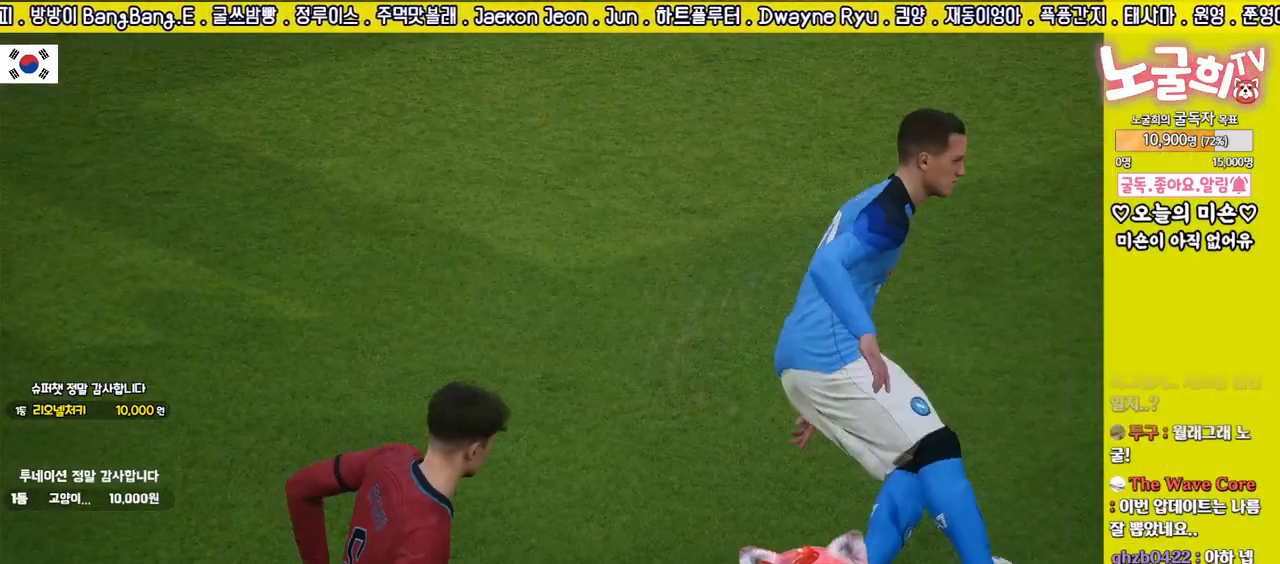
{"buttons": [], "left_stick": "center", "right_stick": "center", "events": [[67, "CROSS", "down"], [133, "CROSS", "up"], [217, "CROSS", "down"], [300, "CROSS", "up"], [367, "CROSS", "down"], [483, "CROSS", "up"]]}
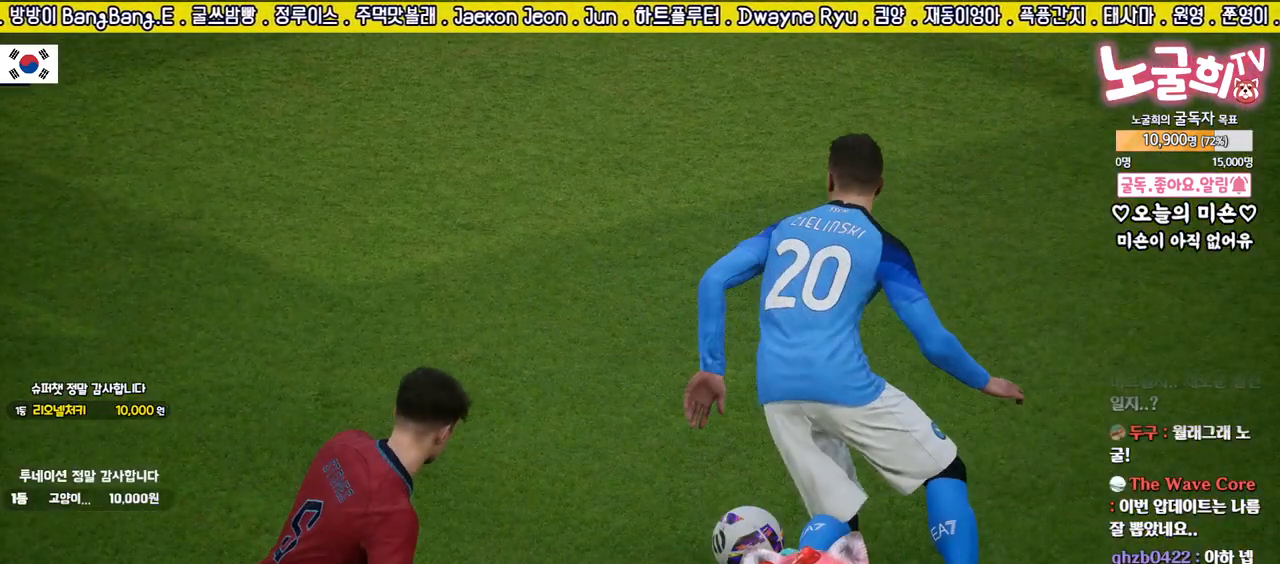
{"buttons": ["CROSS"], "left_stick": "center", "right_stick": "center", "events": [[50, "CROSS", "down"], [150, "CROSS", "up"], [233, "CROSS", "down"], [317, "CROSS", "up"], [400, "CROSS", "down"]]}
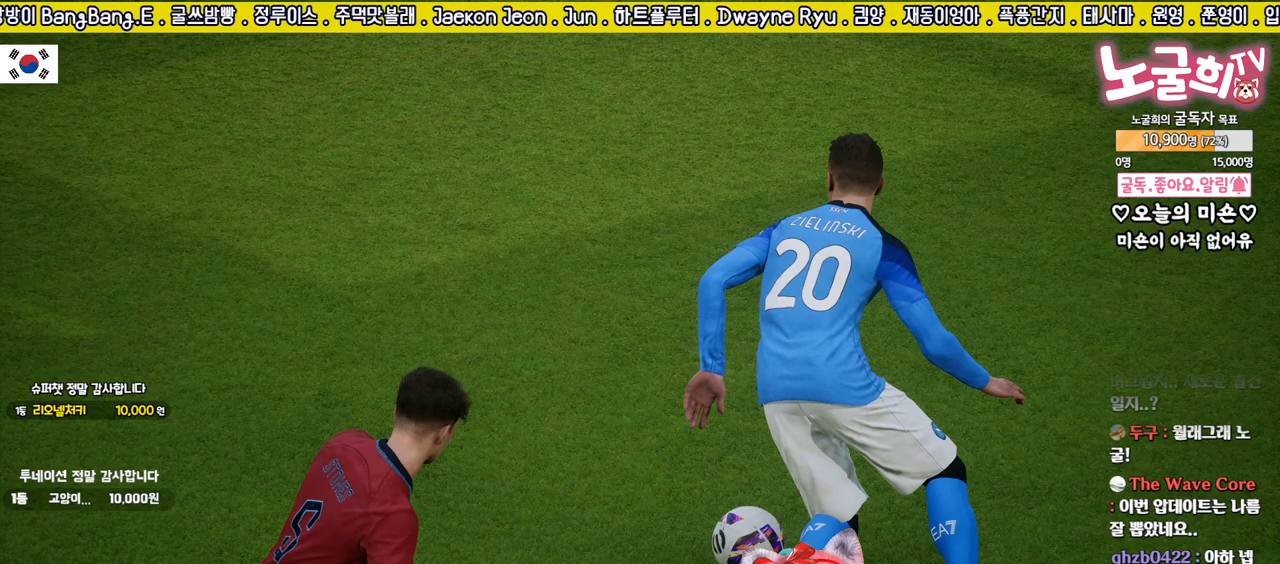
{"buttons": [], "left_stick": "center", "right_stick": "center", "events": [[17, "CROSS", "up"]]}
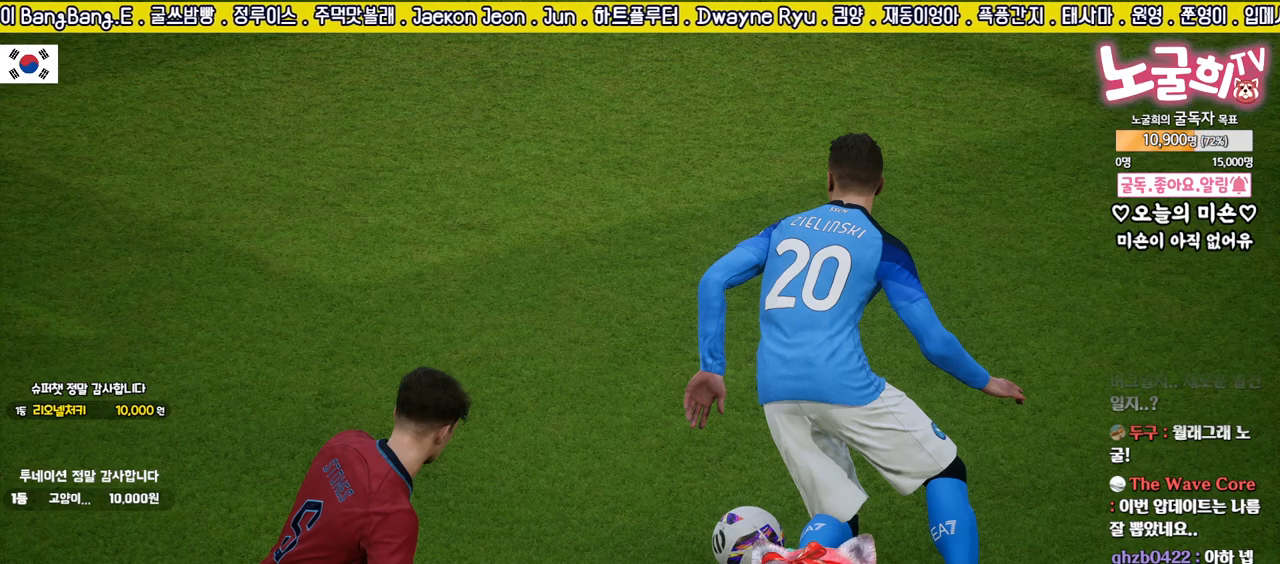
{"buttons": [], "left_stick": "center", "right_stick": "center", "events": []}
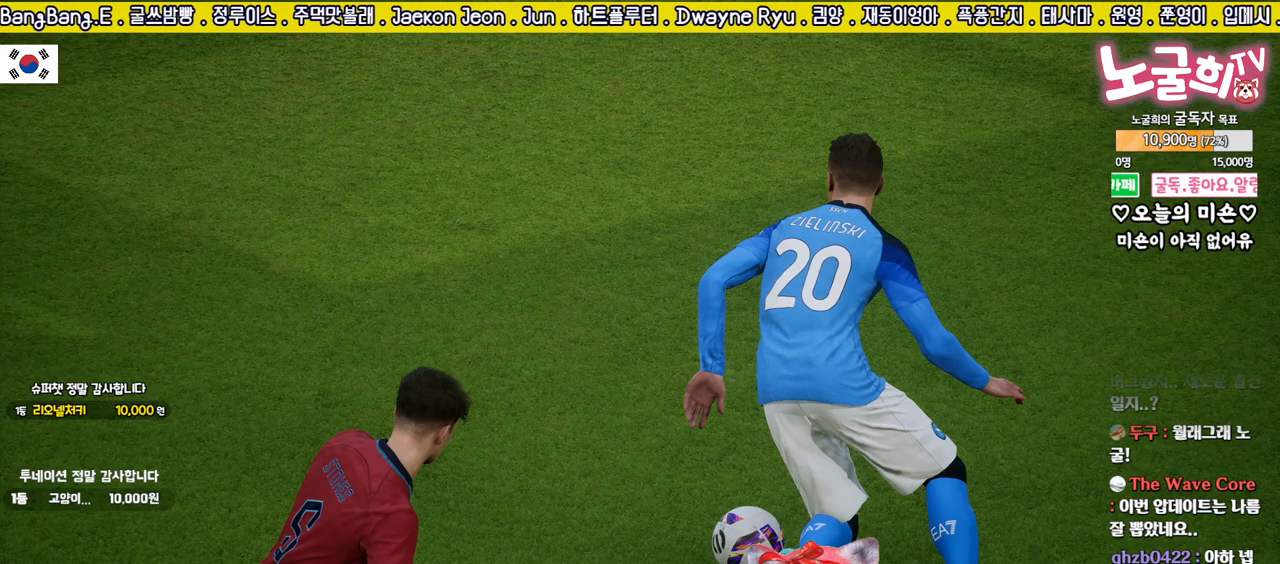
{"buttons": [], "left_stick": "center", "right_stick": "center", "events": []}
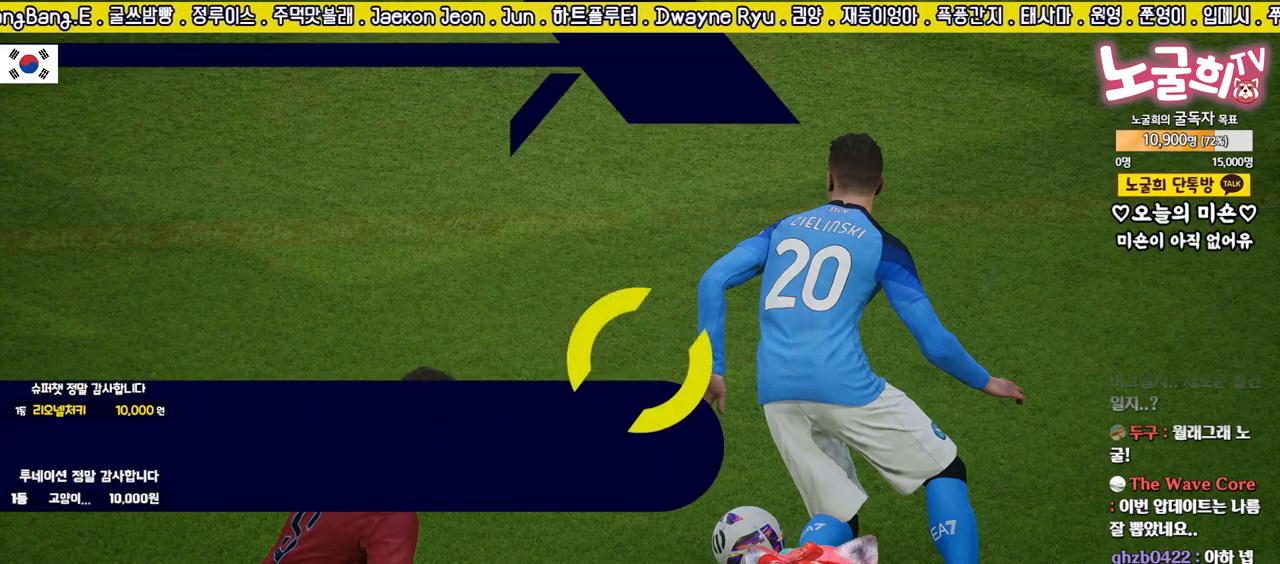
{"buttons": [], "left_stick": "center", "right_stick": "center", "events": []}
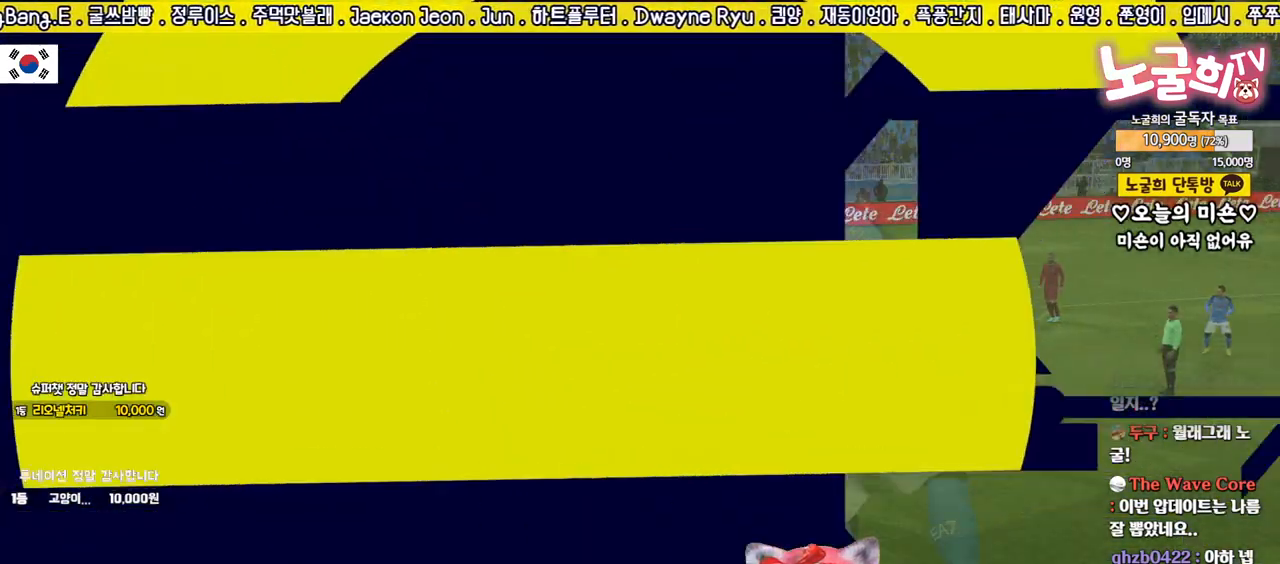
{"buttons": [], "left_stick": "center", "right_stick": "center", "events": []}
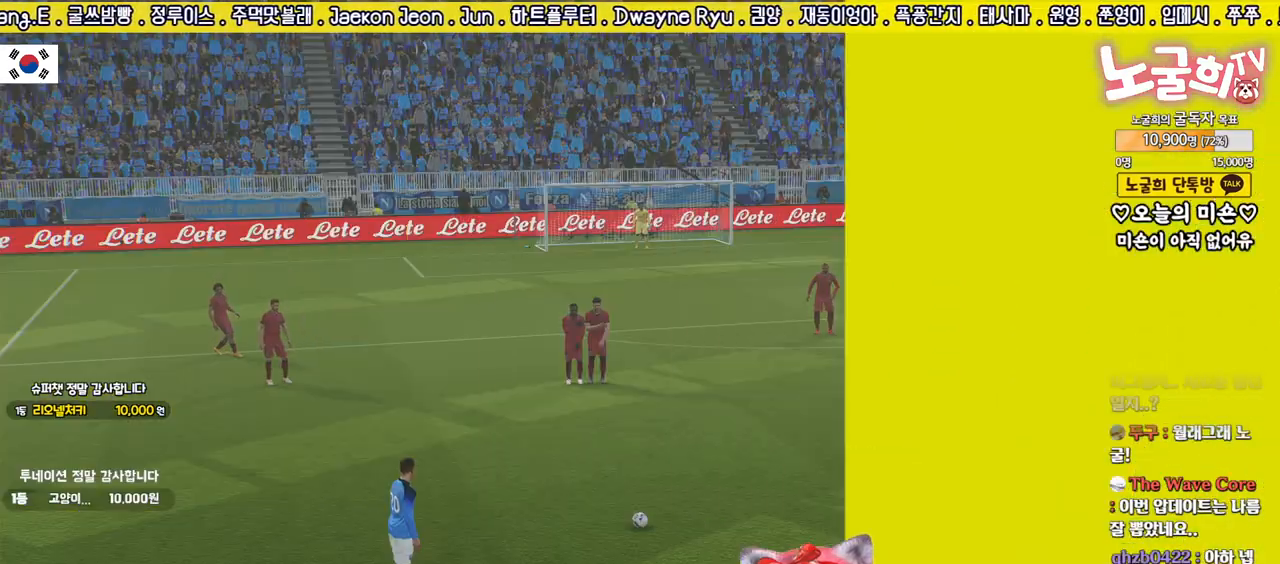
{"buttons": [], "left_stick": "center", "right_stick": "center", "events": []}
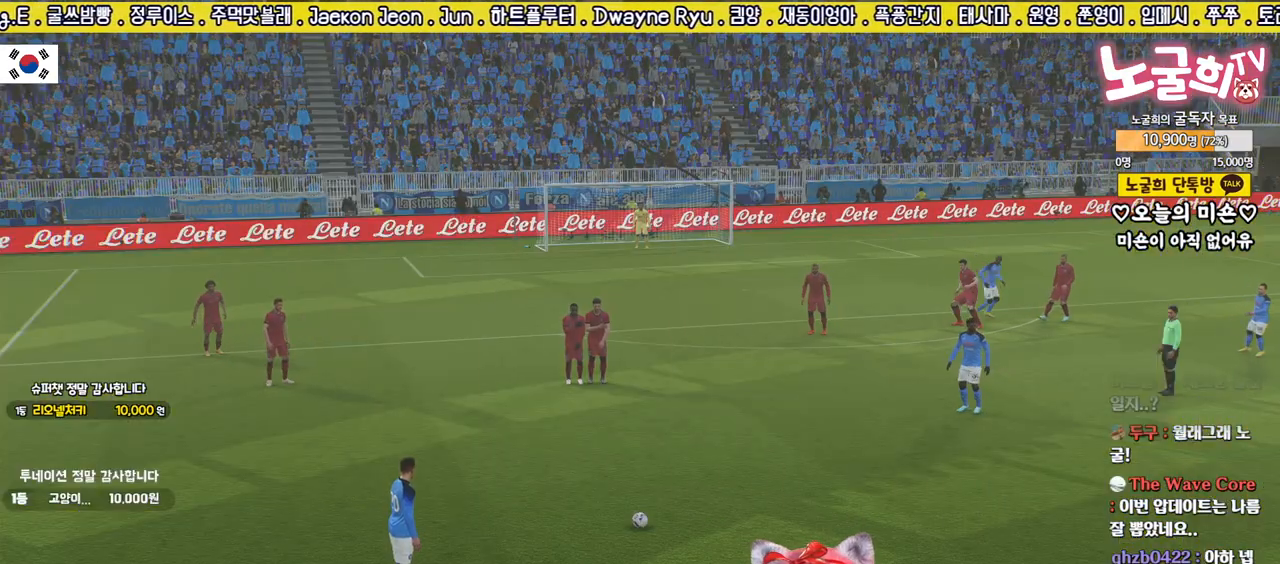
{"buttons": [], "left_stick": "center", "right_stick": "center", "events": [[250, "R3", "down"], [400, "R3", "up"]]}
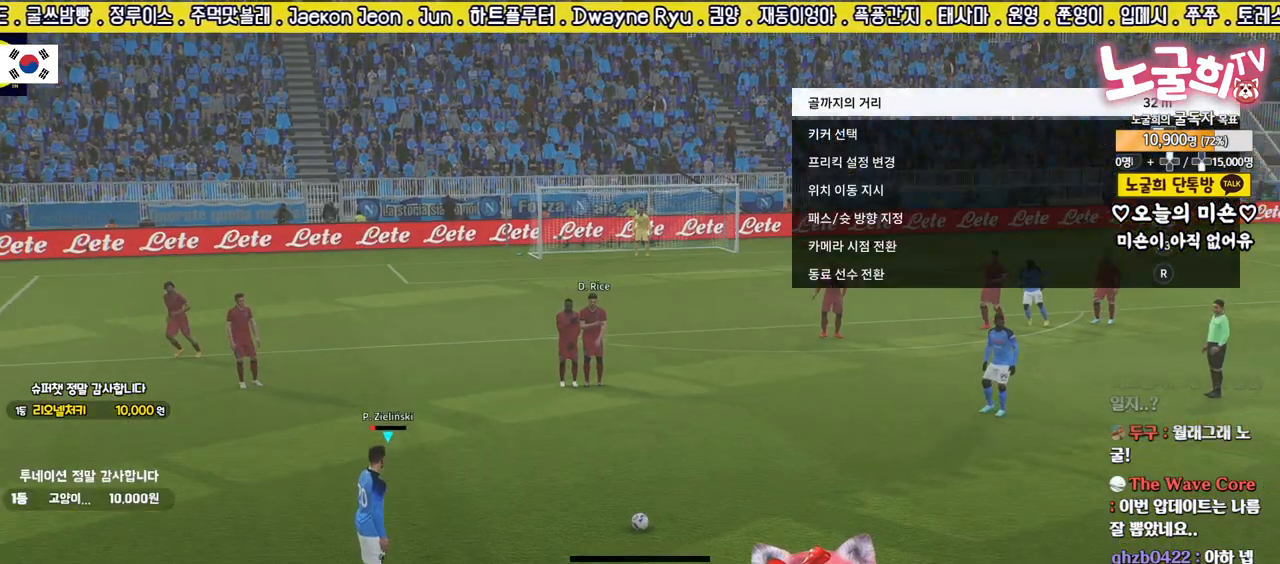
{"buttons": [], "left_stick": "center", "right_stick": "center", "events": []}
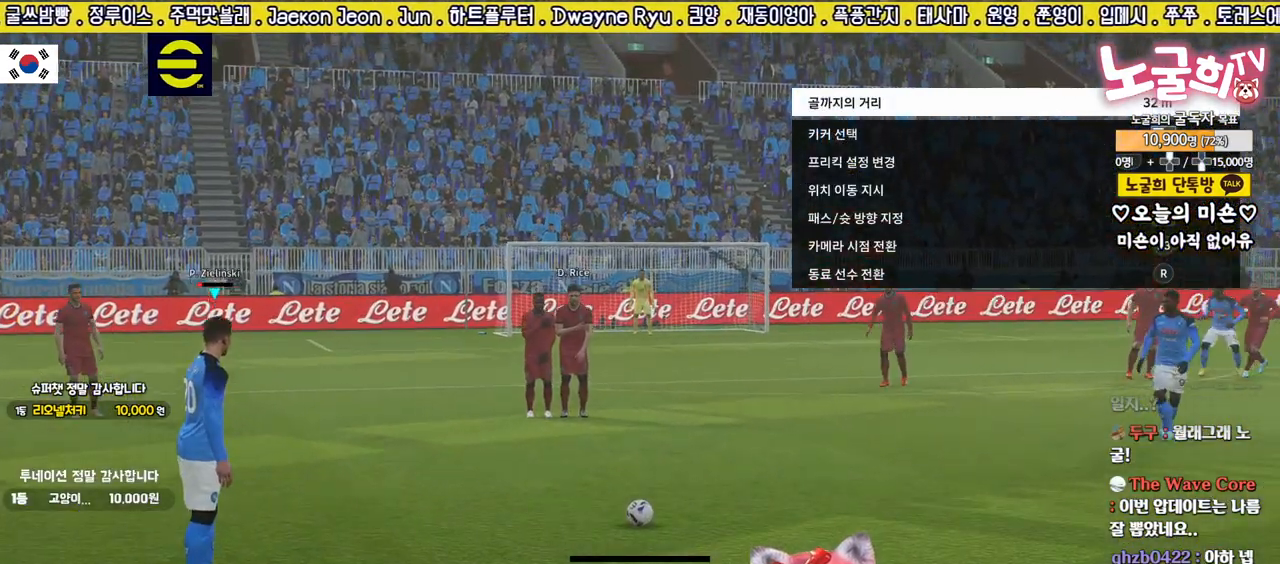
{"buttons": [], "left_stick": "center", "right_stick": "center", "events": [[167, "left_stick", "right"], [283, "left_stick", "center"]]}